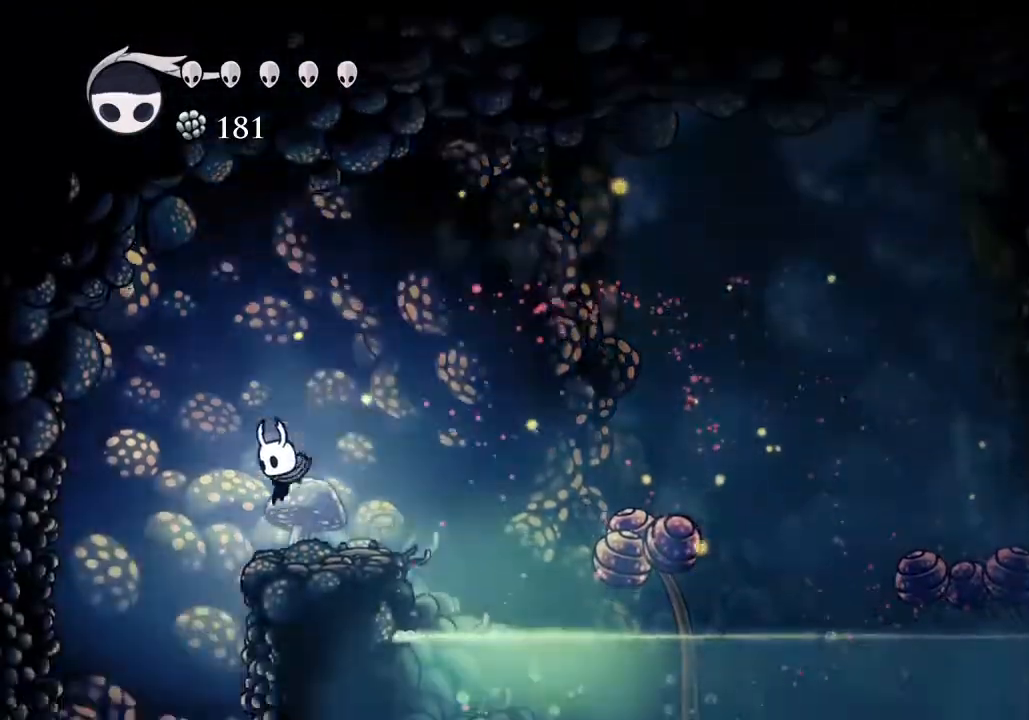
Gameplay with keyboard; each line is a JSON object with the keys held at the frame after it. "events" lists presses ("down") and releases ("up") of "a", "cast", "d", "dash", "dnail", "focus", "inv", "jump", "nail", "s", "sdsh" and "w" between this image and that frame as [ms after this image, input, new state], when the widget could be followed in between. No other keys are recorded. Mouse input is not recorded. Key names are as the overlay labels them; some are game actions (e.g. jump) rather than physical keys.
{"keys": ["d"], "events": [[67, "jump", "down"], [167, "jump", "up"], [267, "a", "up"], [500, "d", "down"]]}
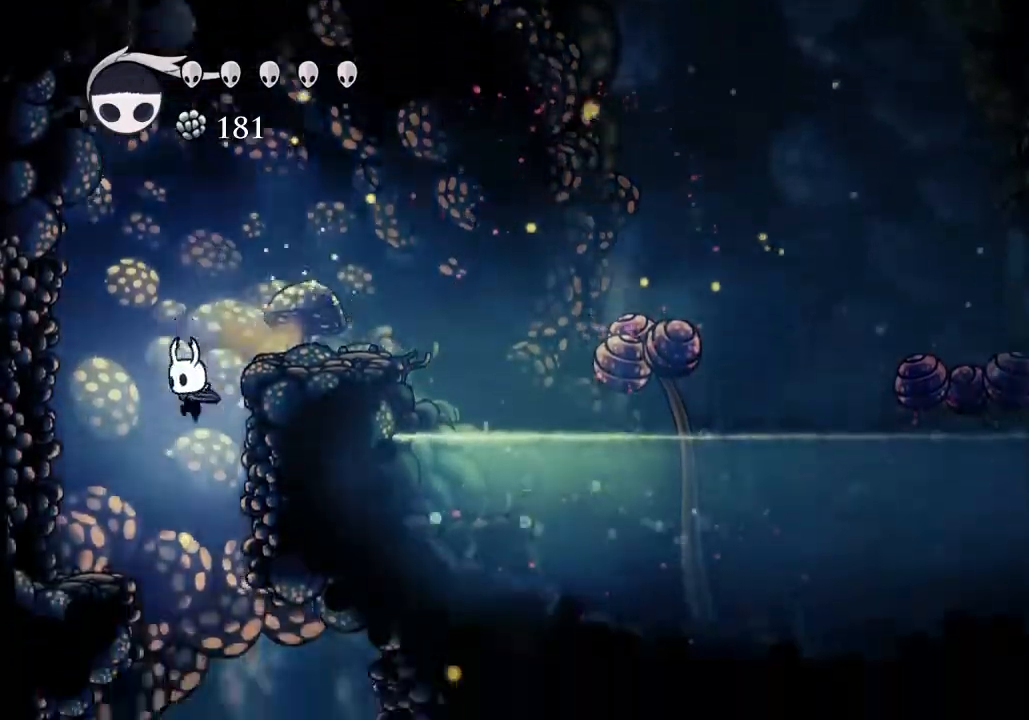
{"keys": ["d"], "events": []}
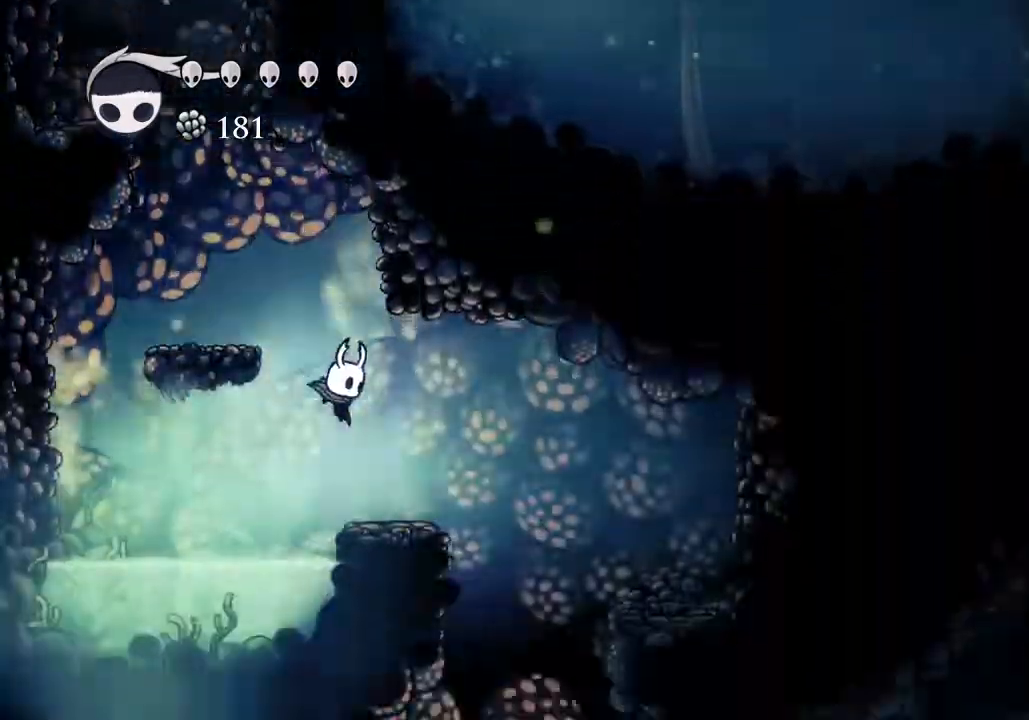
{"keys": [], "events": [[167, "jump", "down"], [267, "jump", "up"], [500, "d", "up"]]}
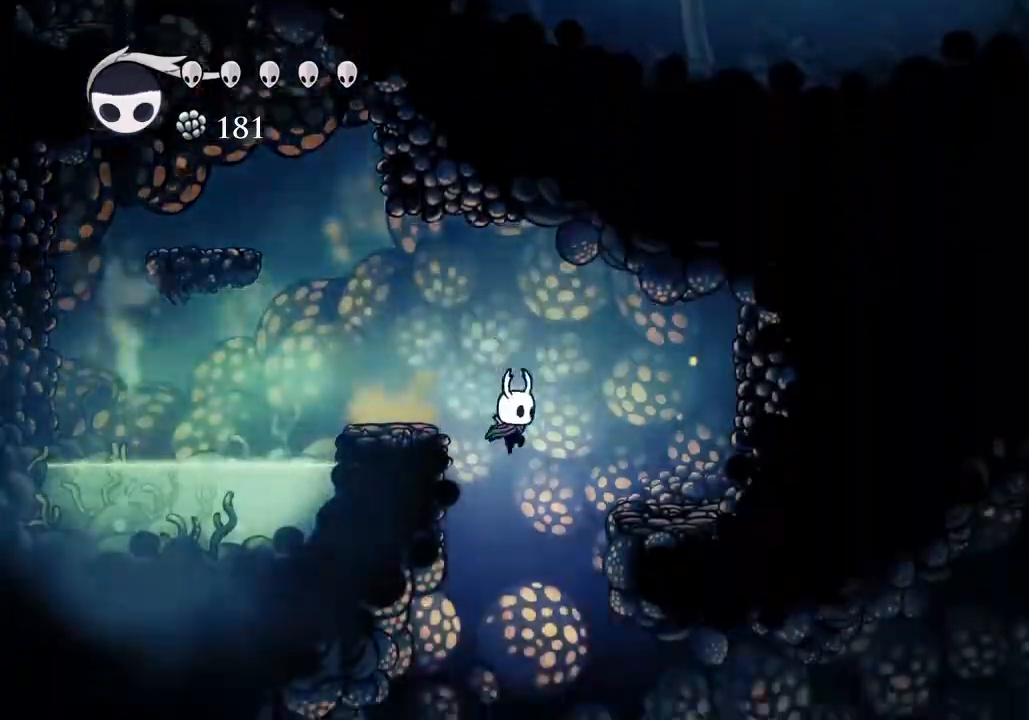
{"keys": ["d", "dash"], "events": [[33, "d", "down"], [500, "dash", "down"]]}
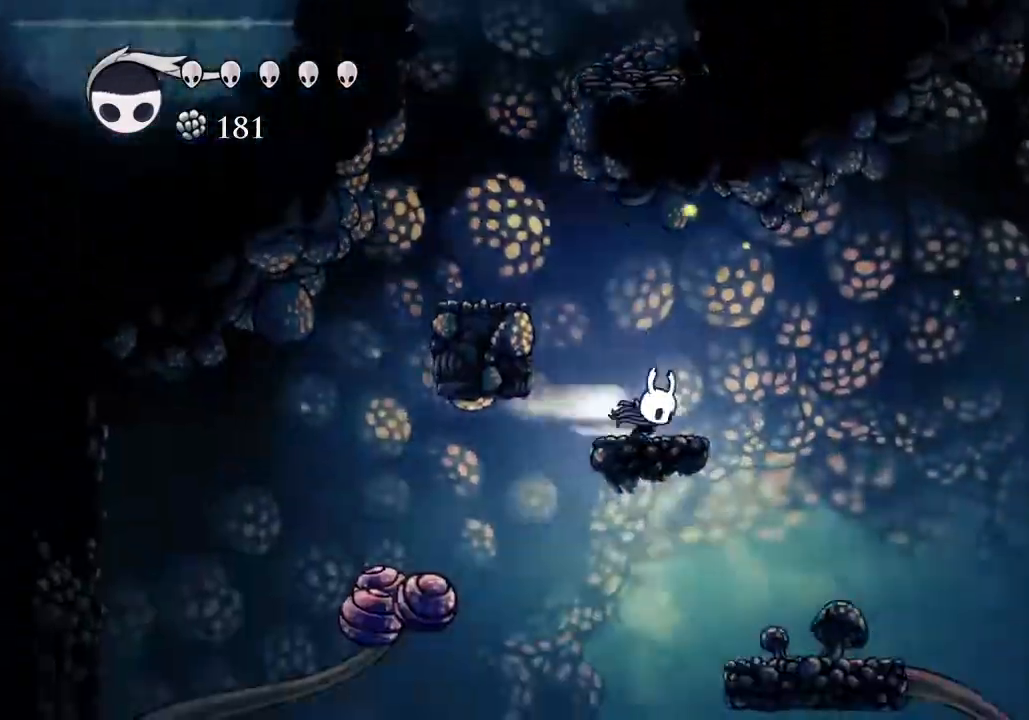
{"keys": ["d"], "events": [[100, "dash", "up"], [233, "d", "up"], [467, "d", "down"]]}
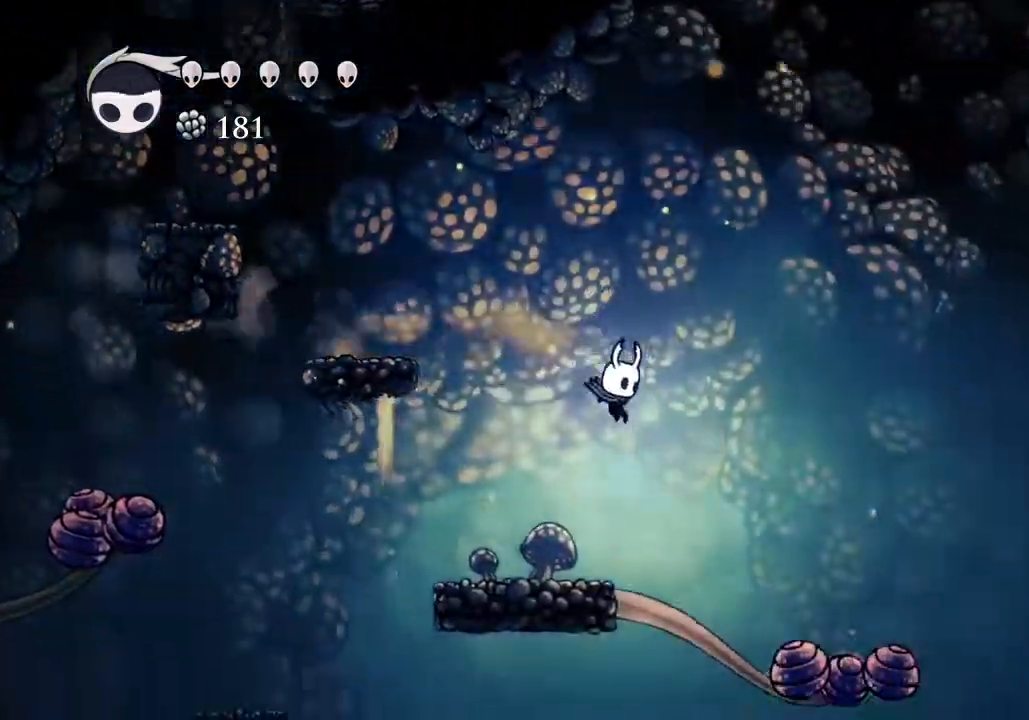
{"keys": ["d", "nail", "w"], "events": [[400, "w", "down"], [500, "nail", "down"]]}
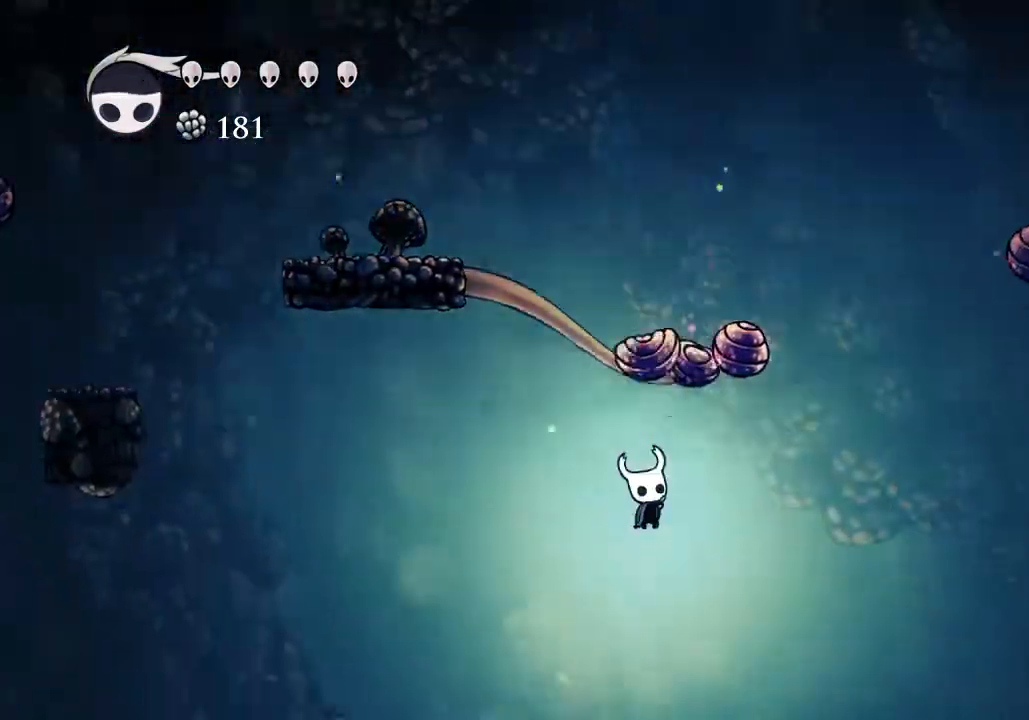
{"keys": [], "events": [[67, "nail", "up"], [300, "d", "up"], [367, "w", "up"]]}
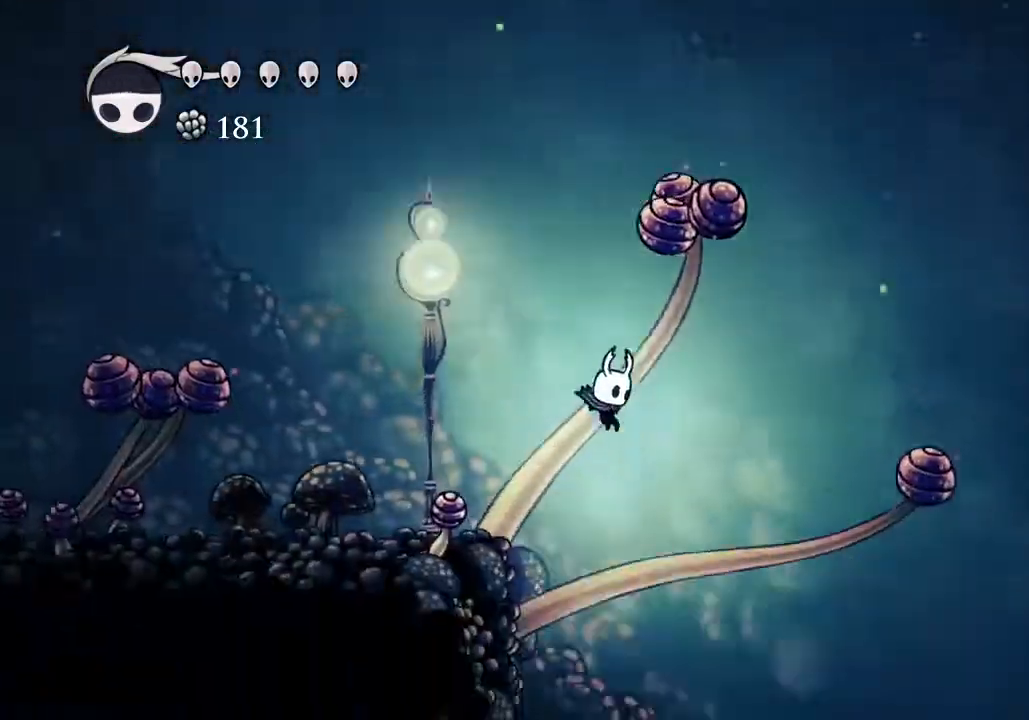
{"keys": ["a", "dash"], "events": [[233, "a", "down"], [433, "dash", "down"]]}
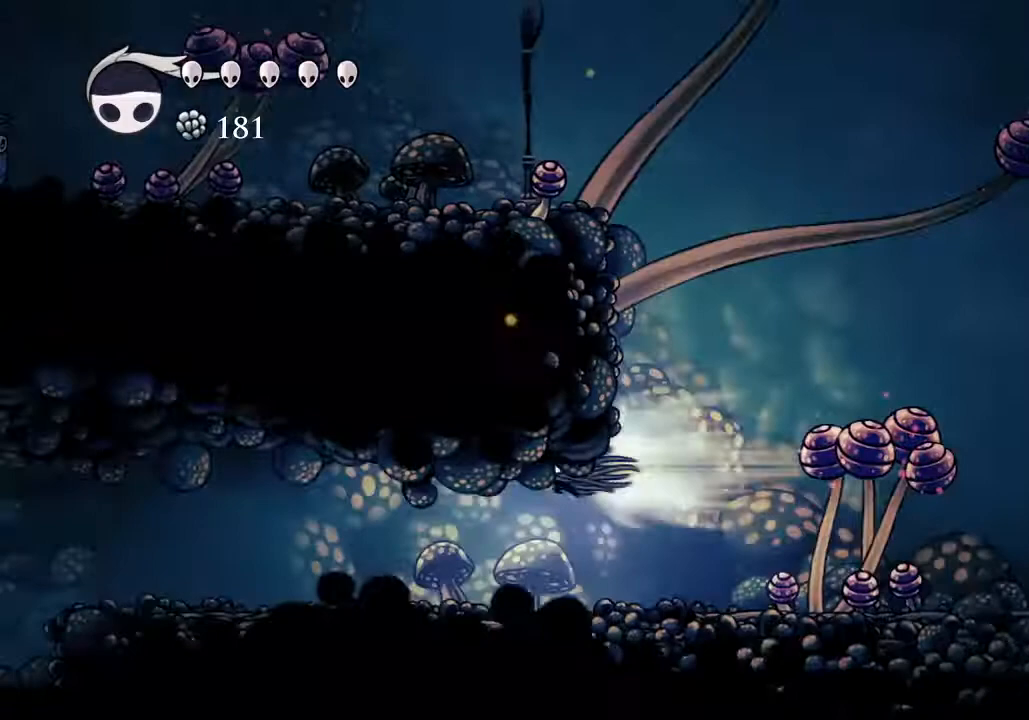
{"keys": ["a"], "events": [[33, "dash", "up"]]}
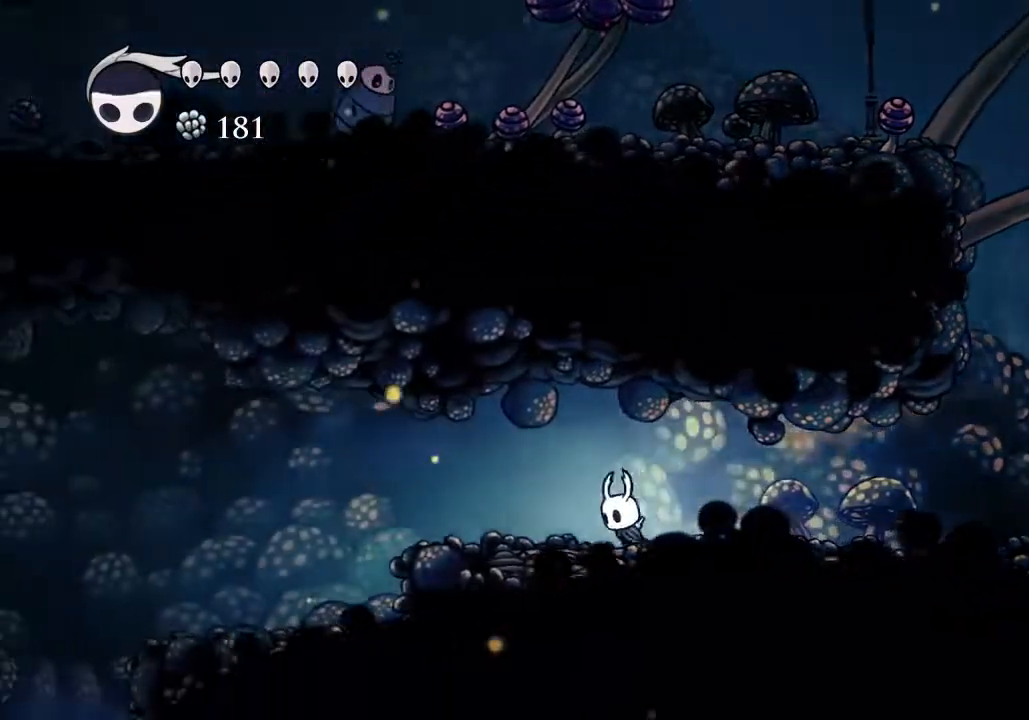
{"keys": ["a"], "events": [[33, "dash", "down"], [167, "dash", "up"]]}
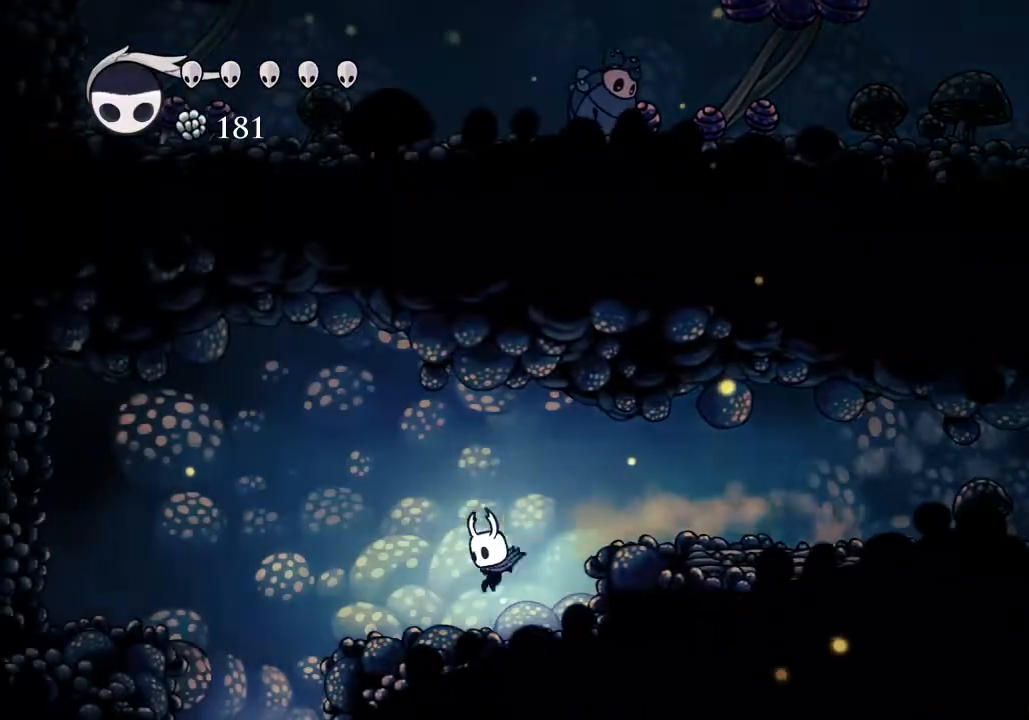
{"keys": ["a"], "events": [[133, "jump", "down"], [233, "jump", "up"]]}
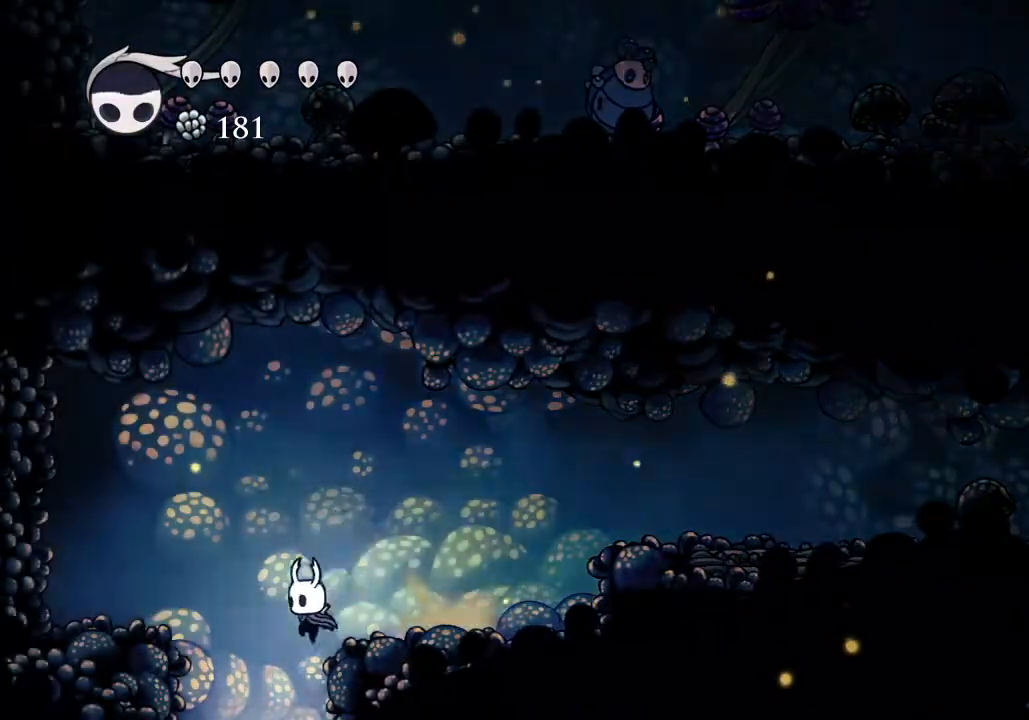
{"keys": [], "events": [[100, "a", "up"]]}
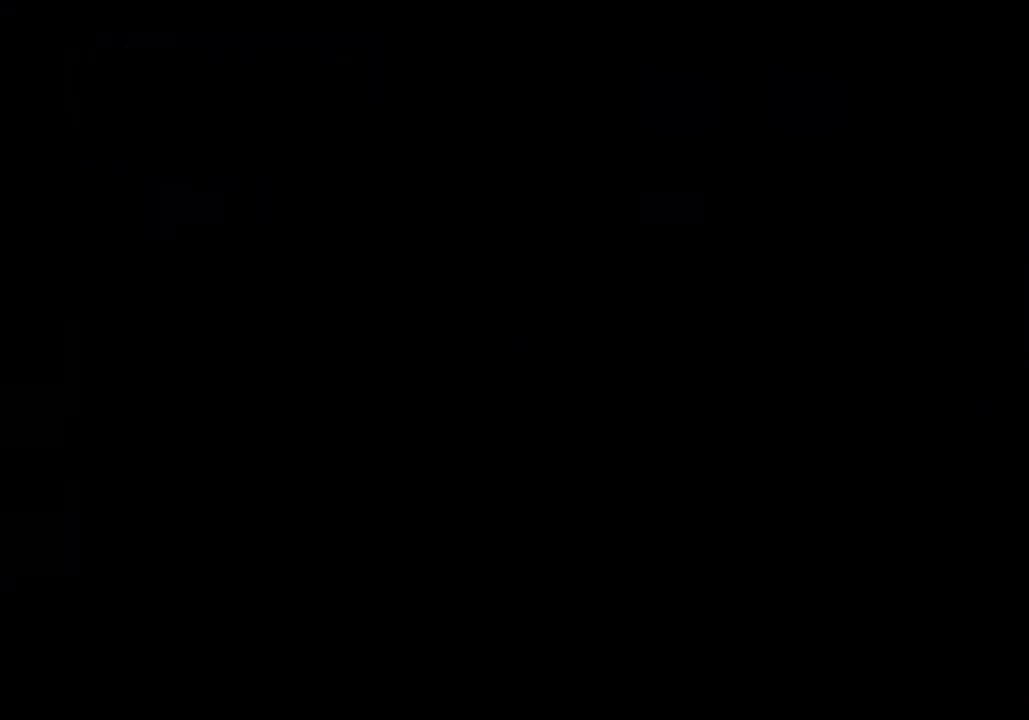
{"keys": [], "events": []}
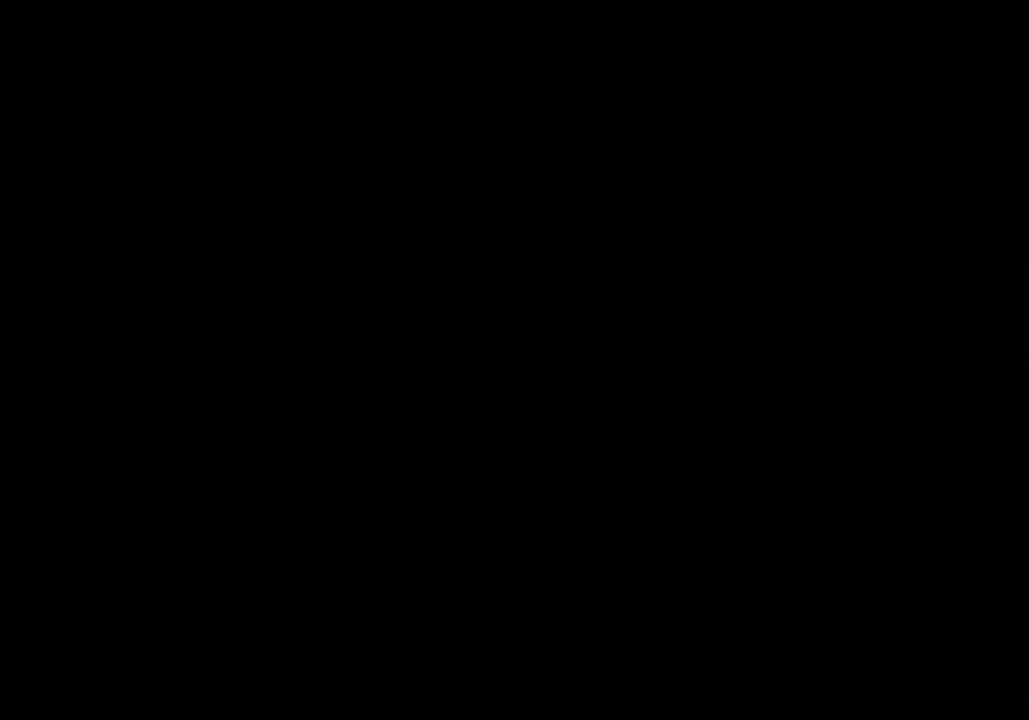
{"keys": [], "events": []}
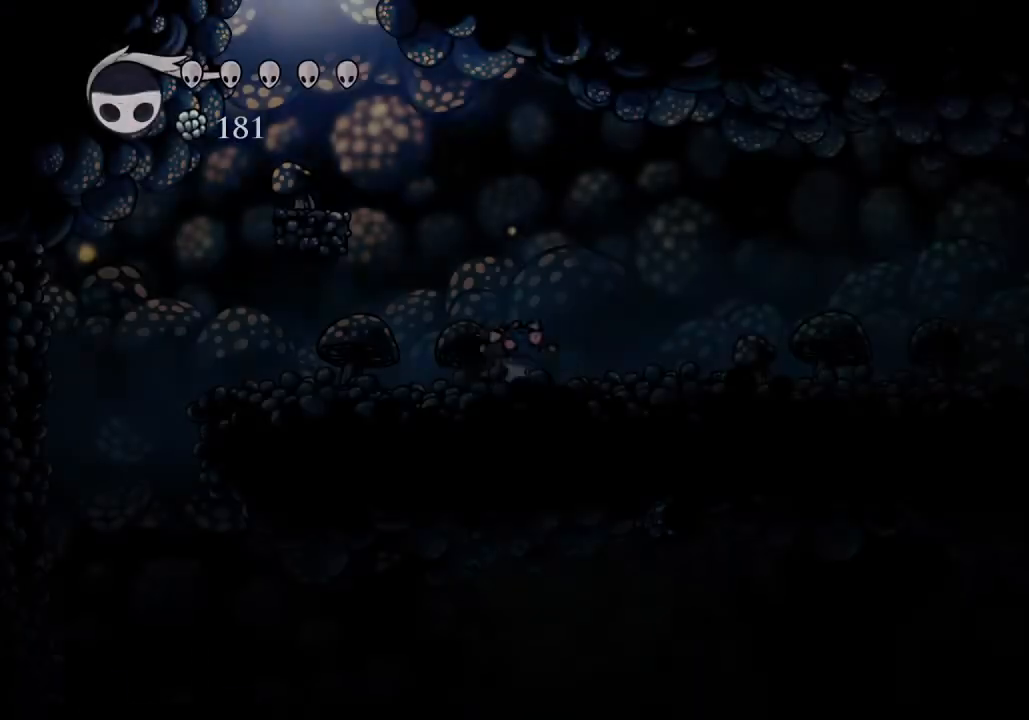
{"keys": ["d", "jump"], "events": [[267, "d", "down"], [433, "jump", "down"]]}
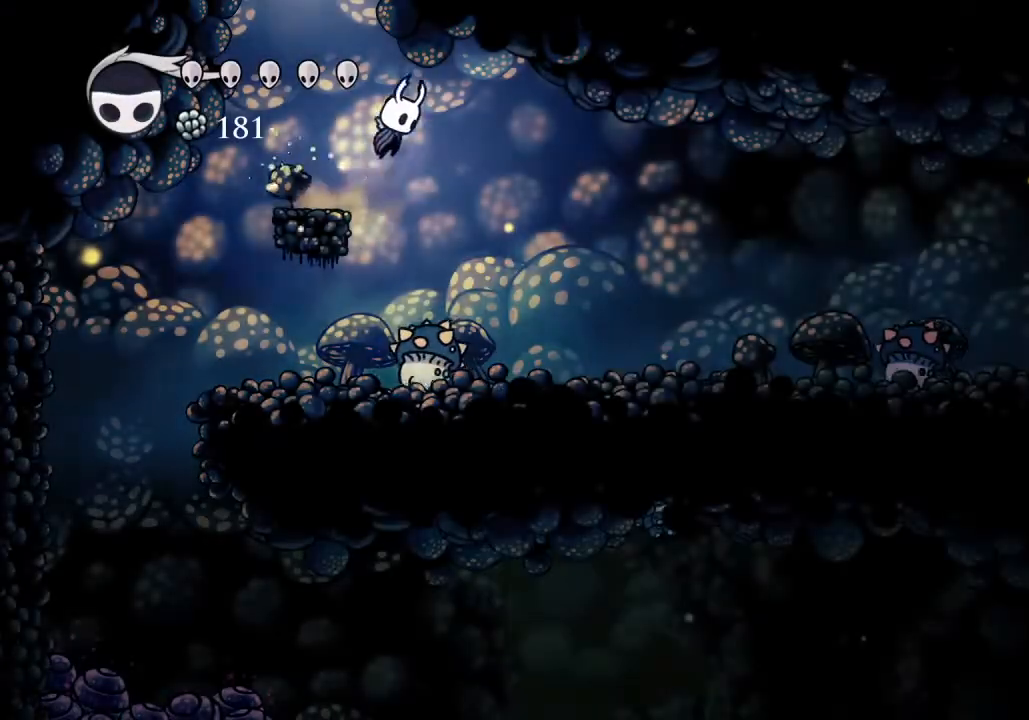
{"keys": ["d", "s"], "events": [[33, "jump", "up"], [333, "dash", "down"], [367, "dash", "up"], [367, "s", "down"]]}
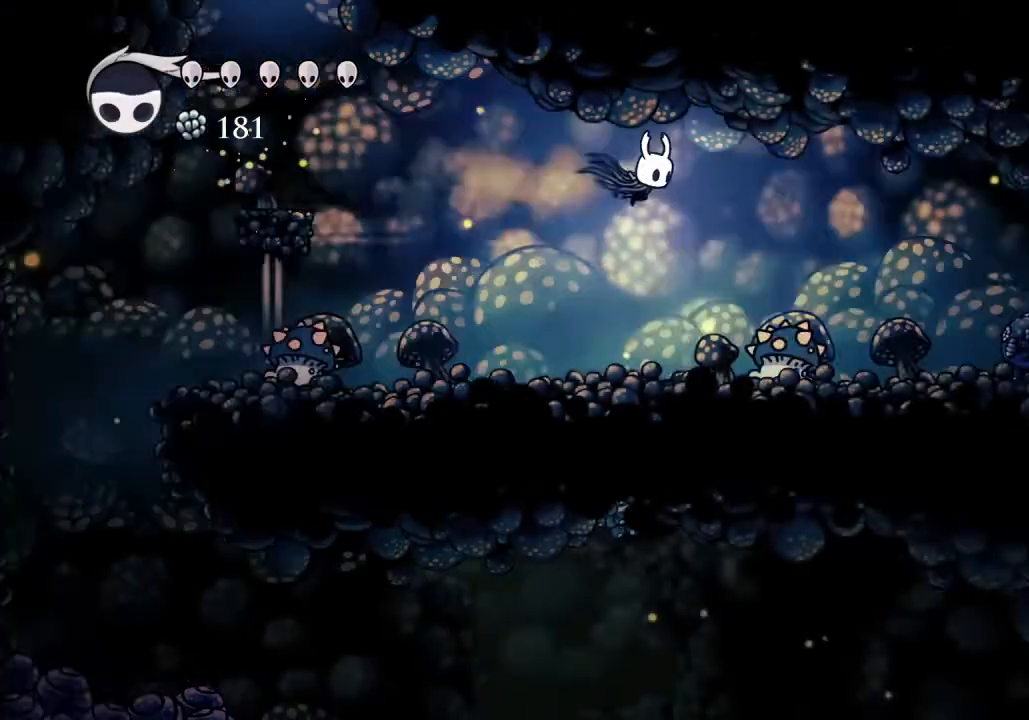
{"keys": ["cast"], "events": [[300, "s", "up"], [333, "a", "down"], [333, "d", "up"], [433, "cast", "down"], [467, "a", "up"]]}
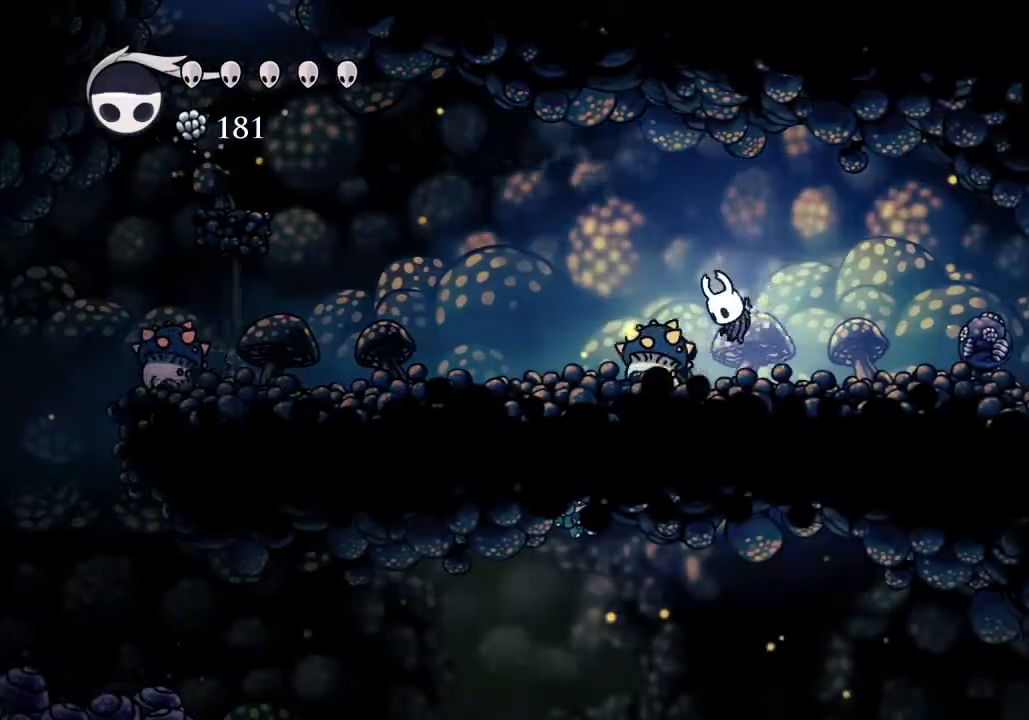
{"keys": ["d"], "events": [[33, "cast", "up"], [300, "d", "down"]]}
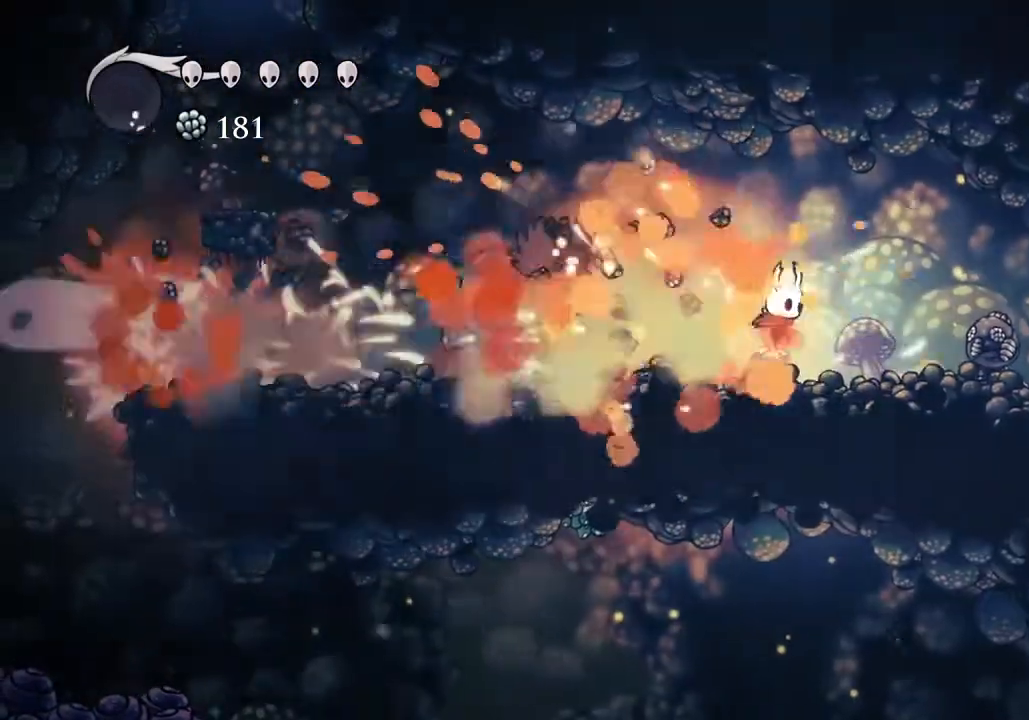
{"keys": ["d", "w"], "events": [[67, "dash", "down"], [167, "dash", "up"], [400, "nail", "down"], [400, "w", "down"], [500, "nail", "up"]]}
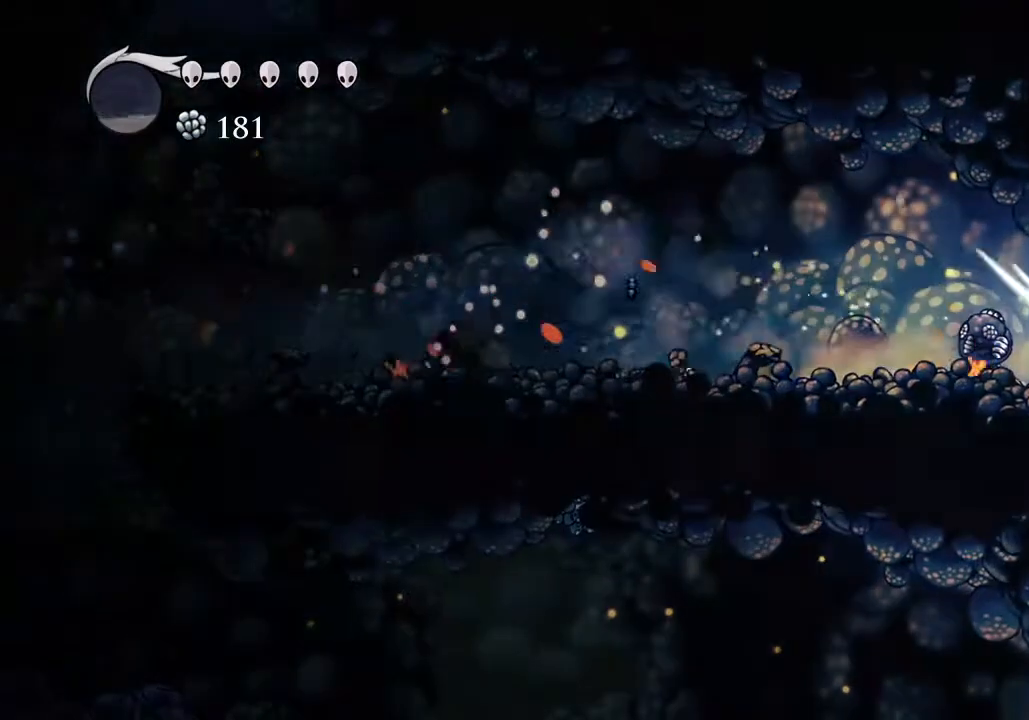
{"keys": ["a", "nail", "w"], "events": [[67, "d", "up"], [100, "nail", "down"], [133, "nail", "up"], [200, "nail", "down"], [233, "nail", "up"], [333, "nail", "down"], [367, "a", "down"], [367, "nail", "up"], [467, "nail", "down"]]}
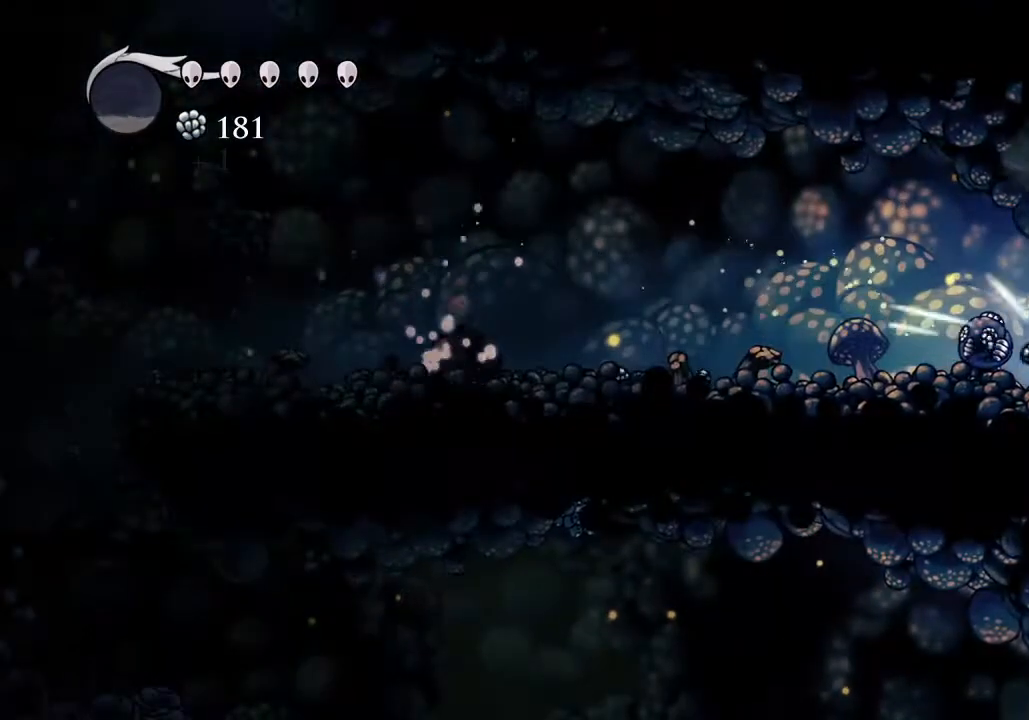
{"keys": ["nail", "w"], "events": [[33, "nail", "up"], [67, "a", "up"], [67, "nail", "down"], [167, "nail", "up"], [200, "nail", "down"], [300, "nail", "up"], [333, "nail", "down"], [400, "nail", "up"], [500, "nail", "down"]]}
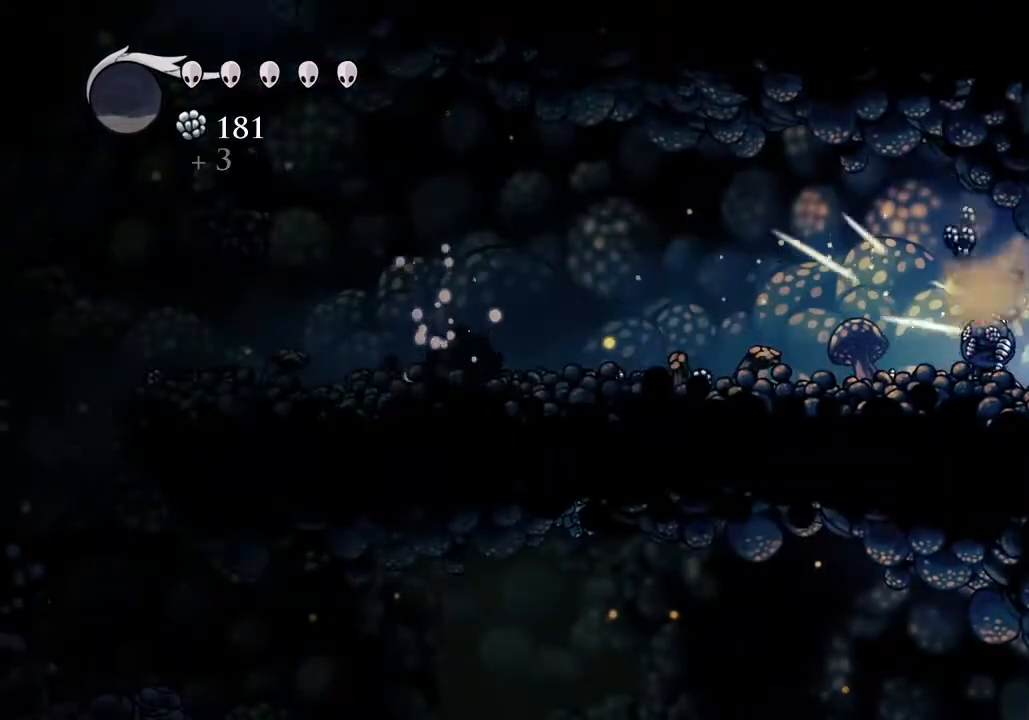
{"keys": ["nail", "w"], "events": [[33, "nail", "up"], [100, "nail", "down"], [167, "nail", "up"], [233, "nail", "down"], [333, "nail", "up"], [367, "nail", "down"], [467, "nail", "up"], [500, "nail", "down"]]}
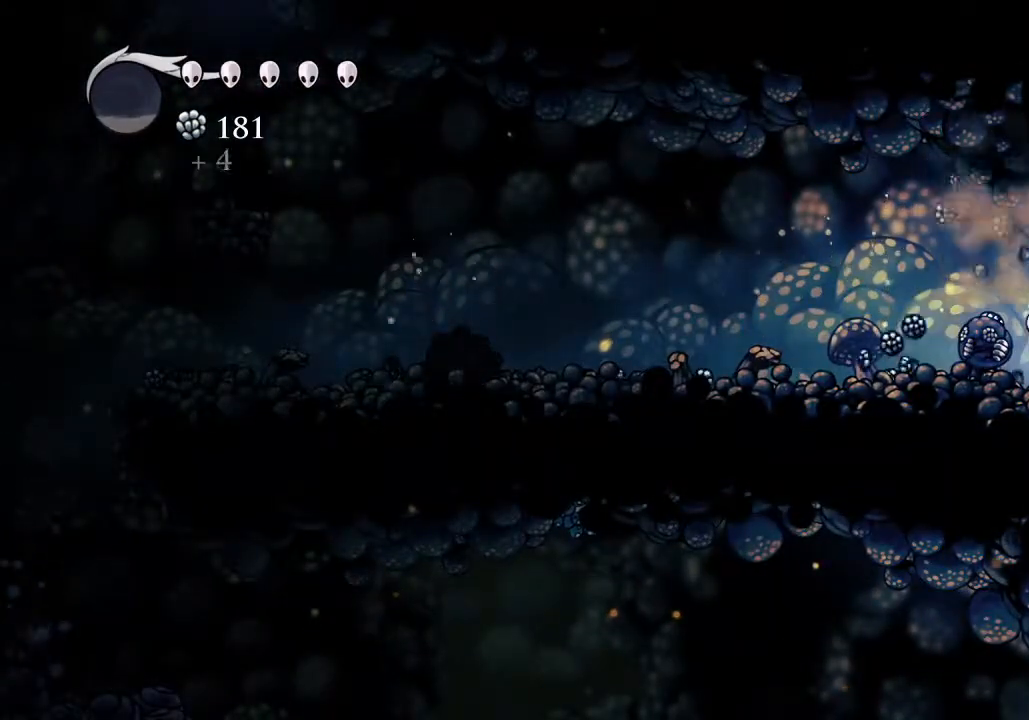
{"keys": ["d"], "events": [[67, "nail", "up"], [100, "nail", "down"], [200, "nail", "up"], [233, "nail", "down"], [367, "nail", "up"], [433, "w", "up"], [467, "d", "down"]]}
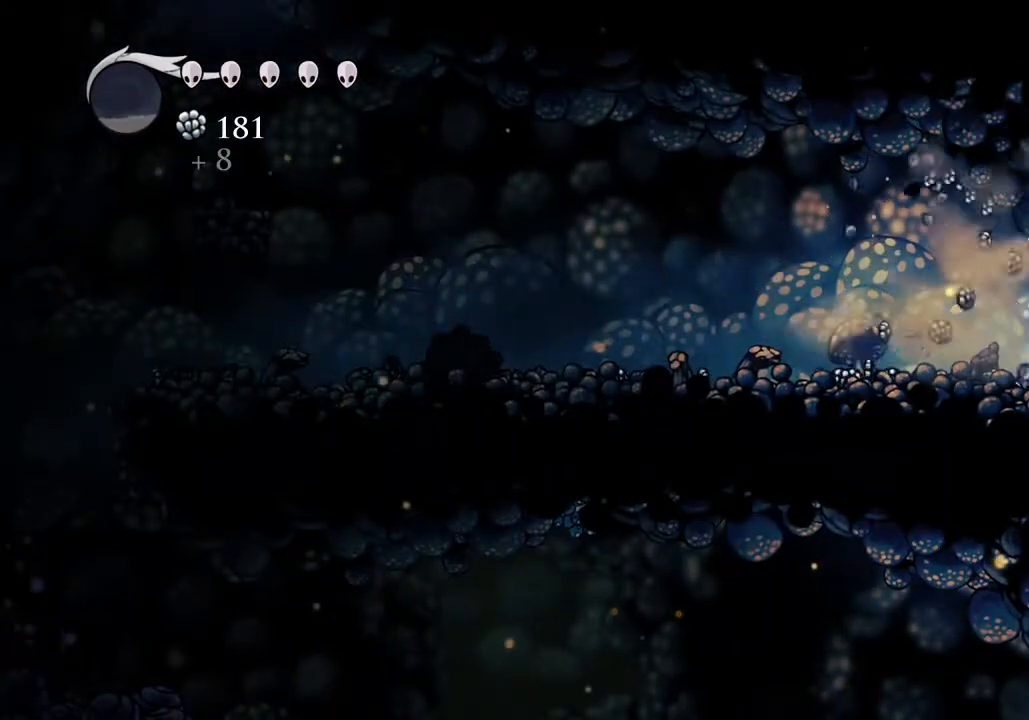
{"keys": ["a", "dash"], "events": [[300, "a", "down"], [300, "d", "up"], [433, "dash", "down"]]}
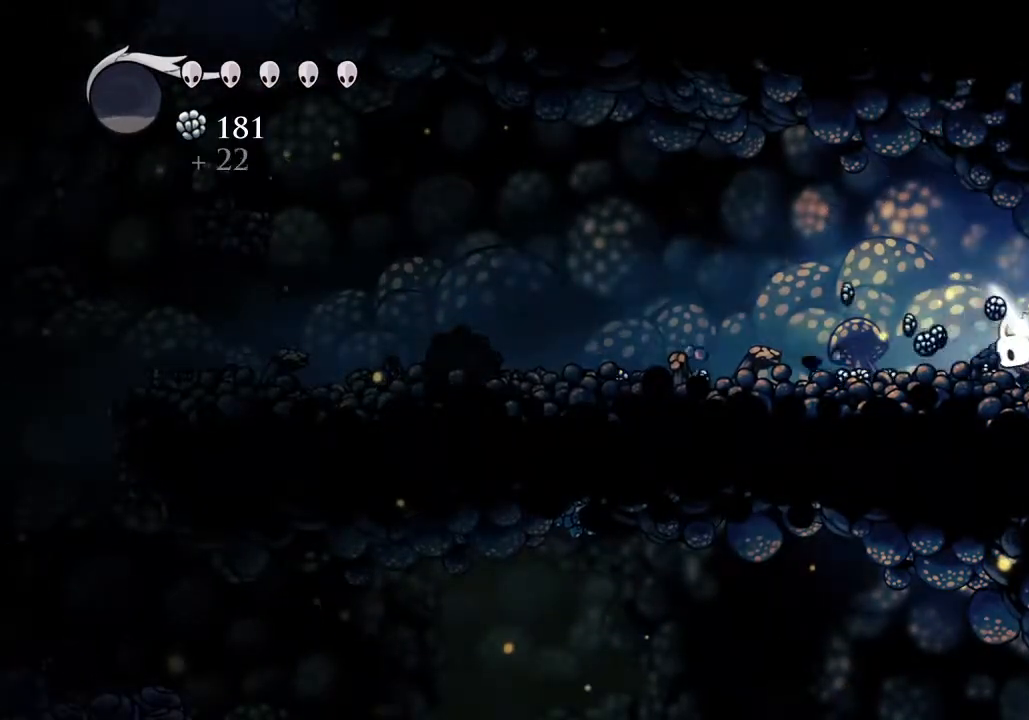
{"keys": ["a"], "events": [[33, "dash", "up"]]}
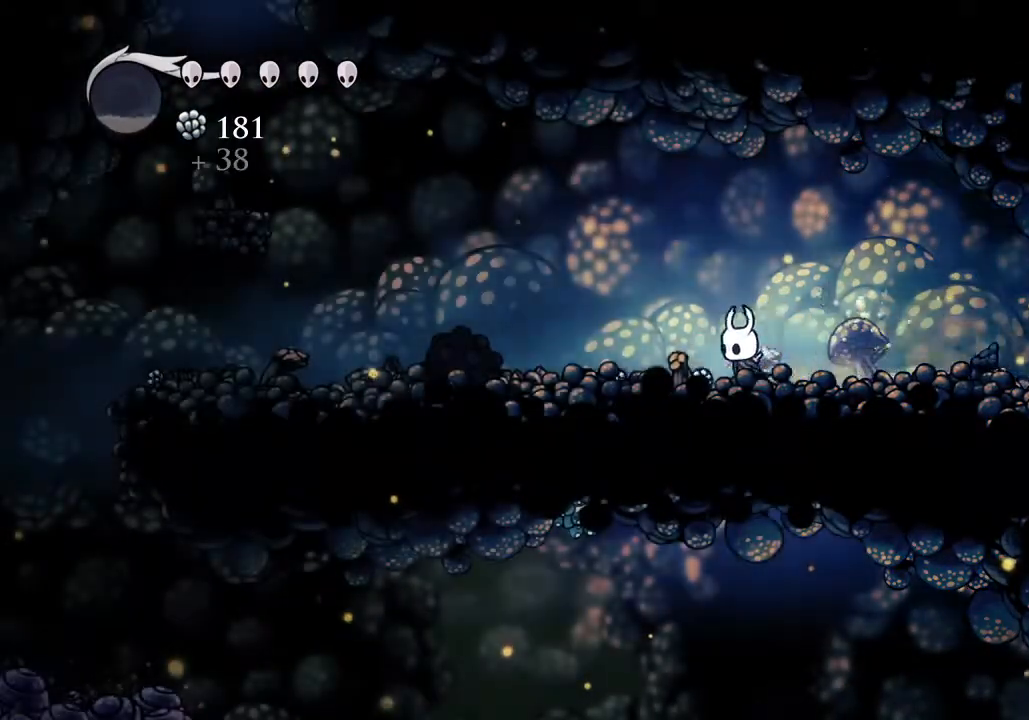
{"keys": ["a"], "events": [[67, "dash", "down"], [133, "dash", "up"]]}
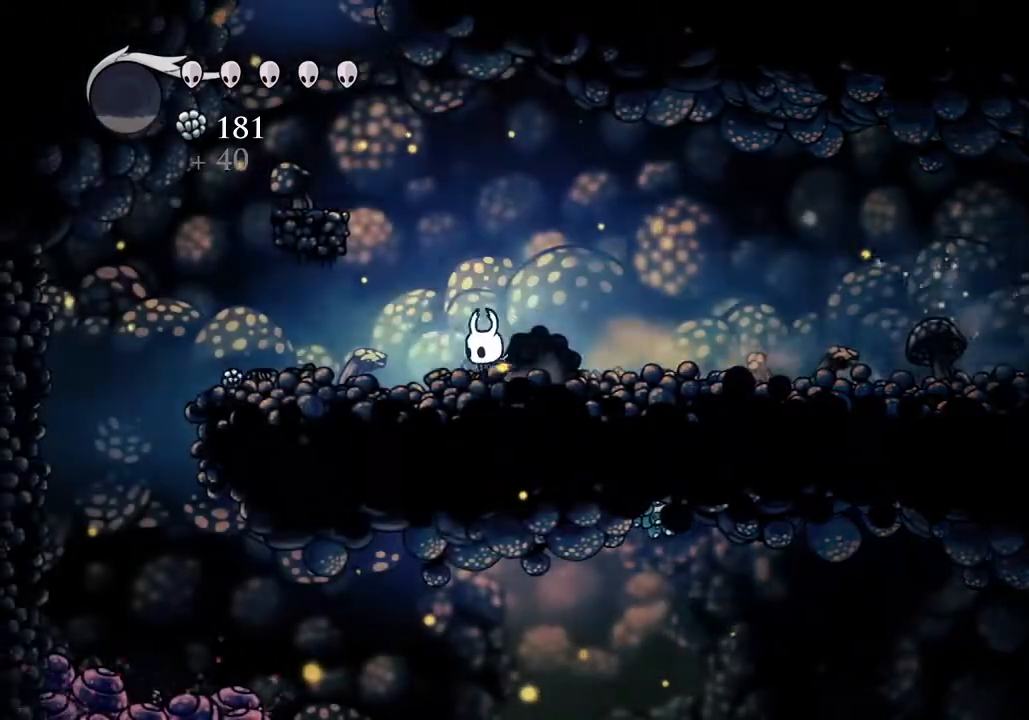
{"keys": ["a"], "events": [[167, "dash", "down"], [267, "dash", "up"]]}
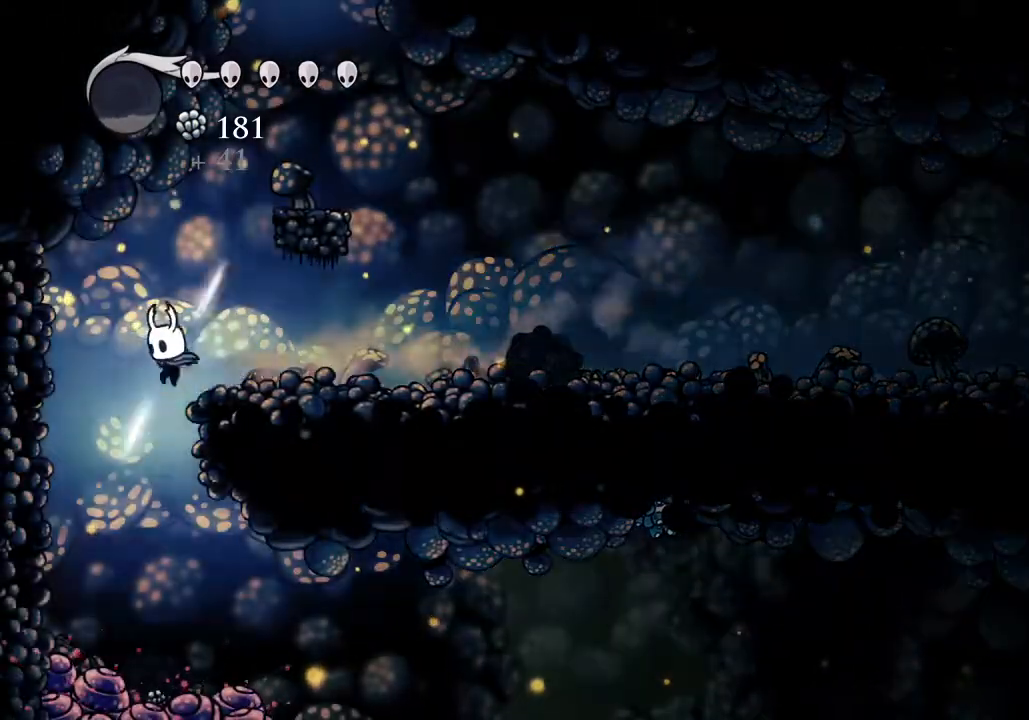
{"keys": ["d"], "events": [[133, "a", "up"], [333, "d", "down"]]}